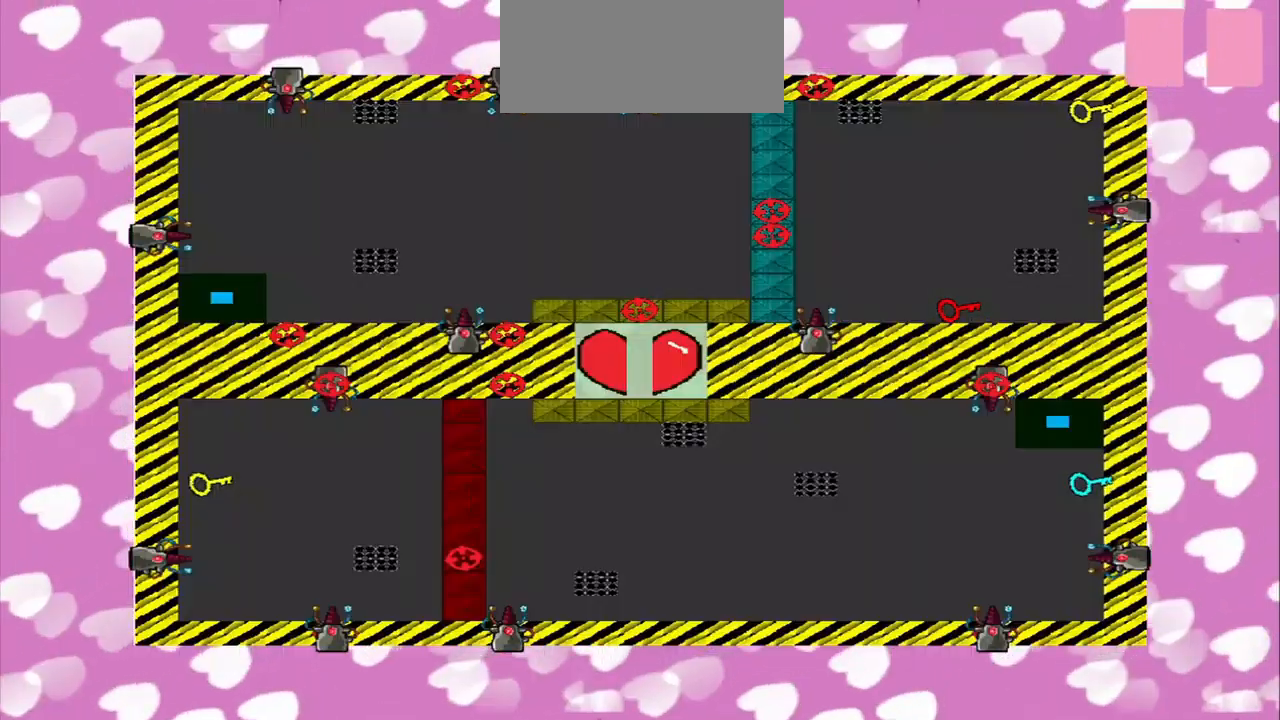
Gameplay with a controller (PlayStation layout); each line is a JSON object with the inputs held at the frame after it. "events" lists button and stick changes between this image and that frame as [ms after this image, input, new state], when the widget could be followed in between. Not read: L2 L3 R2 R3.
{"buttons": [], "left_stick": "center", "right_stick": "center", "events": []}
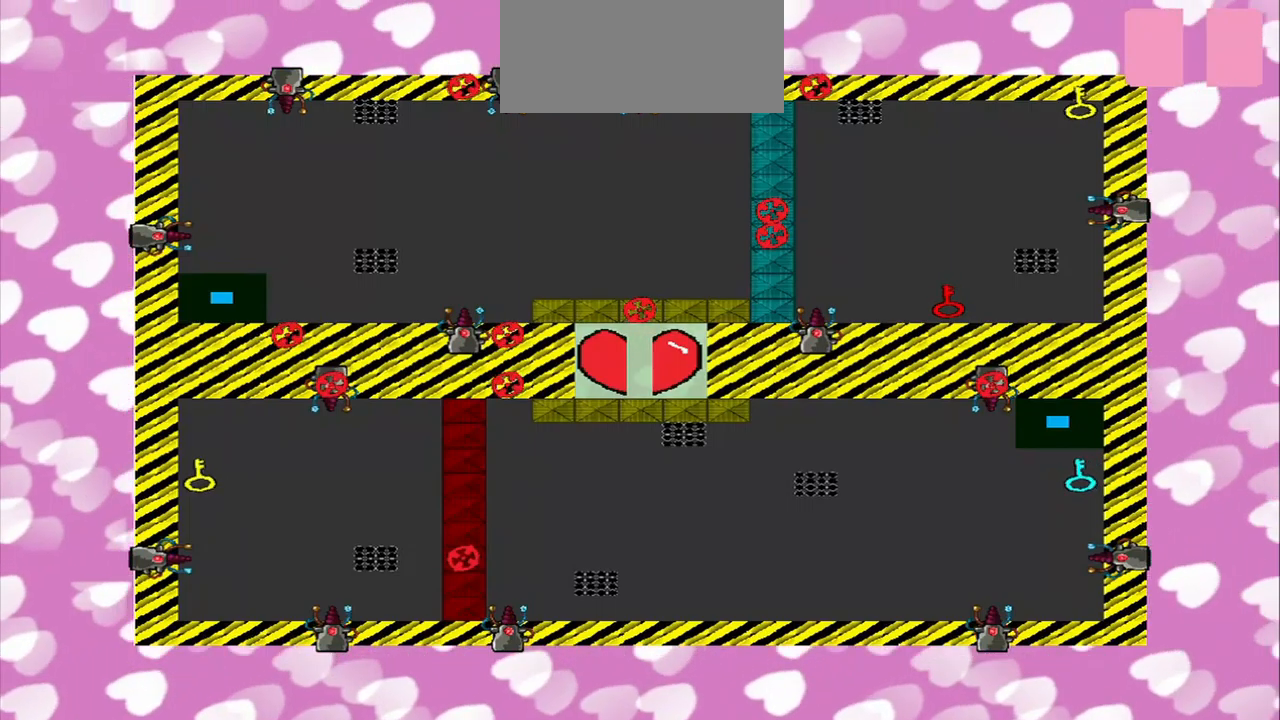
{"buttons": [], "left_stick": "down", "right_stick": "center", "events": [[250, "left_stick", "down-right"], [459, "left_stick", "down"]]}
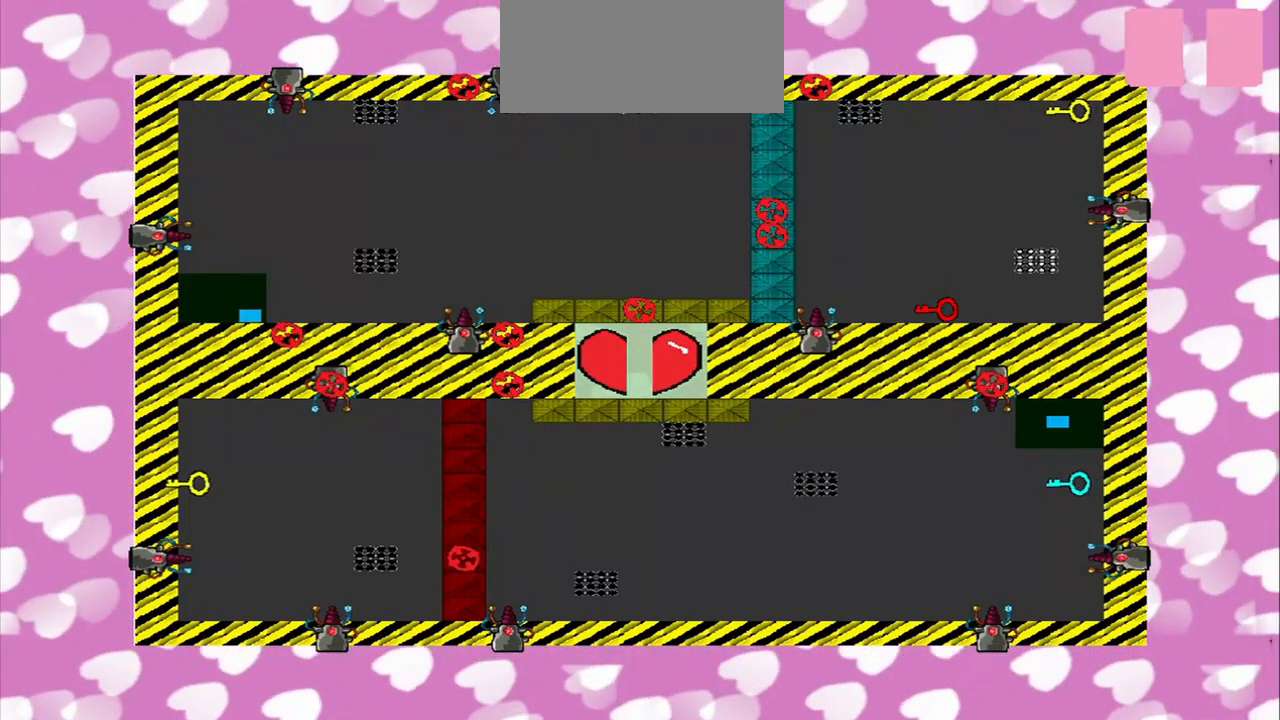
{"buttons": [], "left_stick": "center", "right_stick": "down", "events": [[167, "left_stick", "down-right"], [292, "left_stick", "center"], [459, "right_stick", "down"]]}
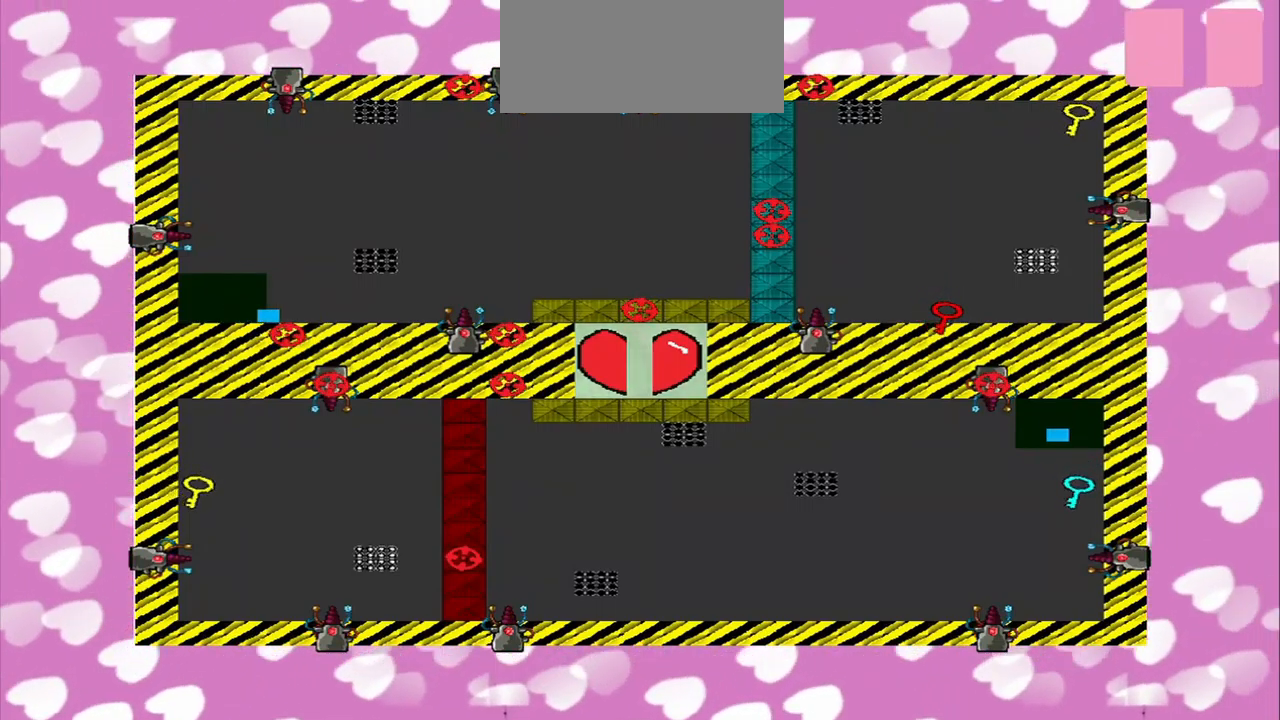
{"buttons": [], "left_stick": "up-right", "right_stick": "down", "events": [[250, "left_stick", "up-left"], [250, "right_stick", "down-right"], [417, "left_stick", "up-right"], [417, "right_stick", "down"]]}
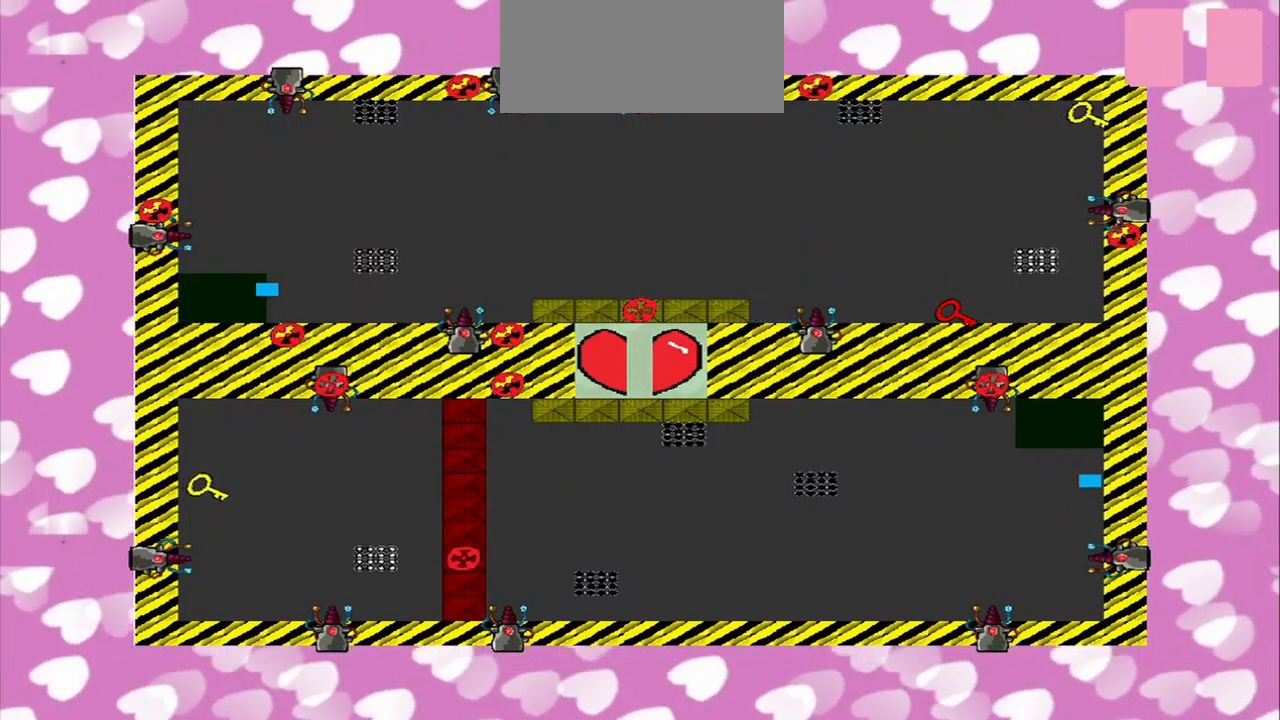
{"buttons": [], "left_stick": "right", "right_stick": "down", "events": [[42, "left_stick", "right"], [292, "left_stick", "down-right"], [500, "left_stick", "right"]]}
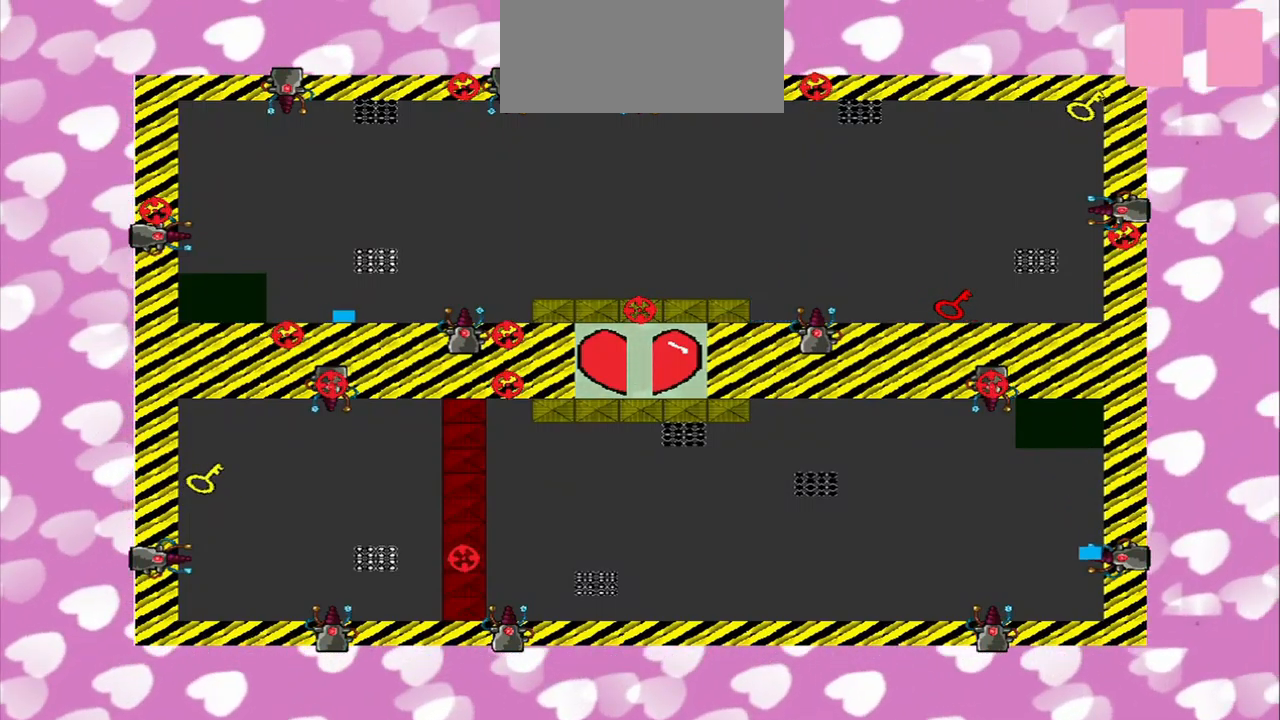
{"buttons": ["CROSS"], "left_stick": "right", "right_stick": "center", "events": [[84, "R1", "down"], [209, "R1", "up"], [292, "left_stick", "center"], [500, "CROSS", "down"], [500, "left_stick", "right"], [500, "right_stick", "center"]]}
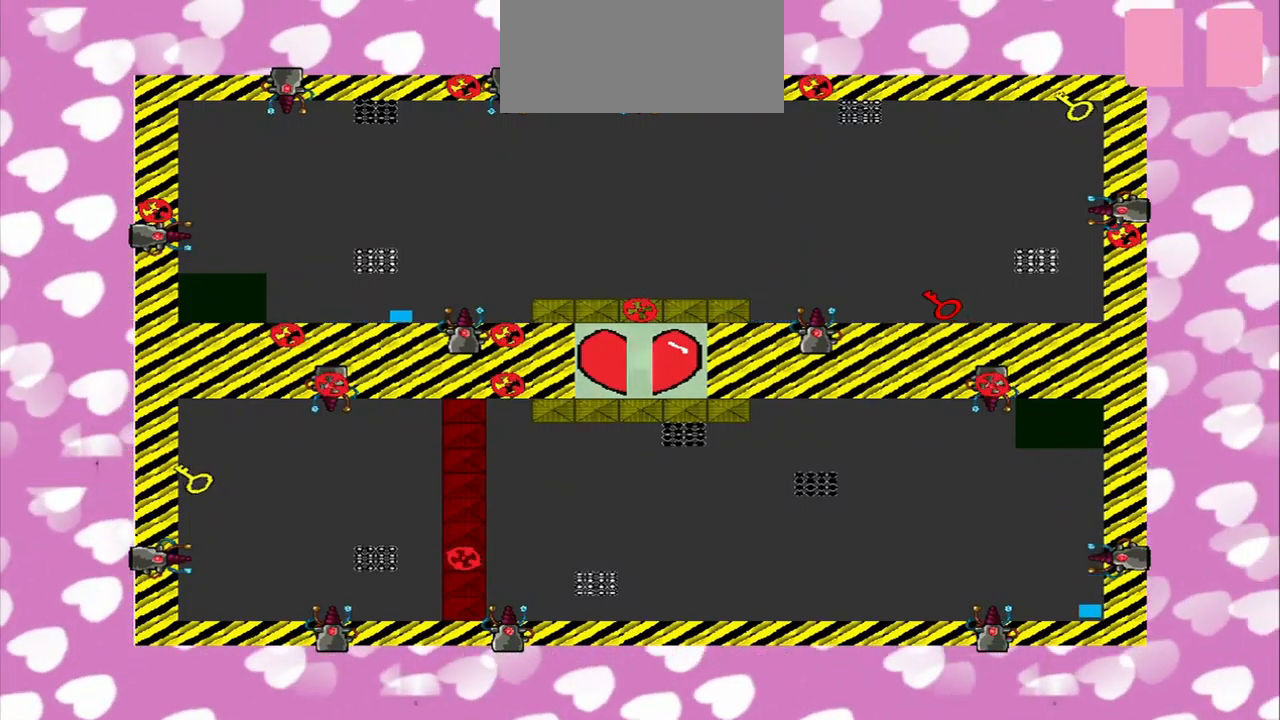
{"buttons": [], "left_stick": "left", "right_stick": "center", "events": [[84, "CROSS", "up"], [292, "left_stick", "center"], [459, "left_stick", "left"]]}
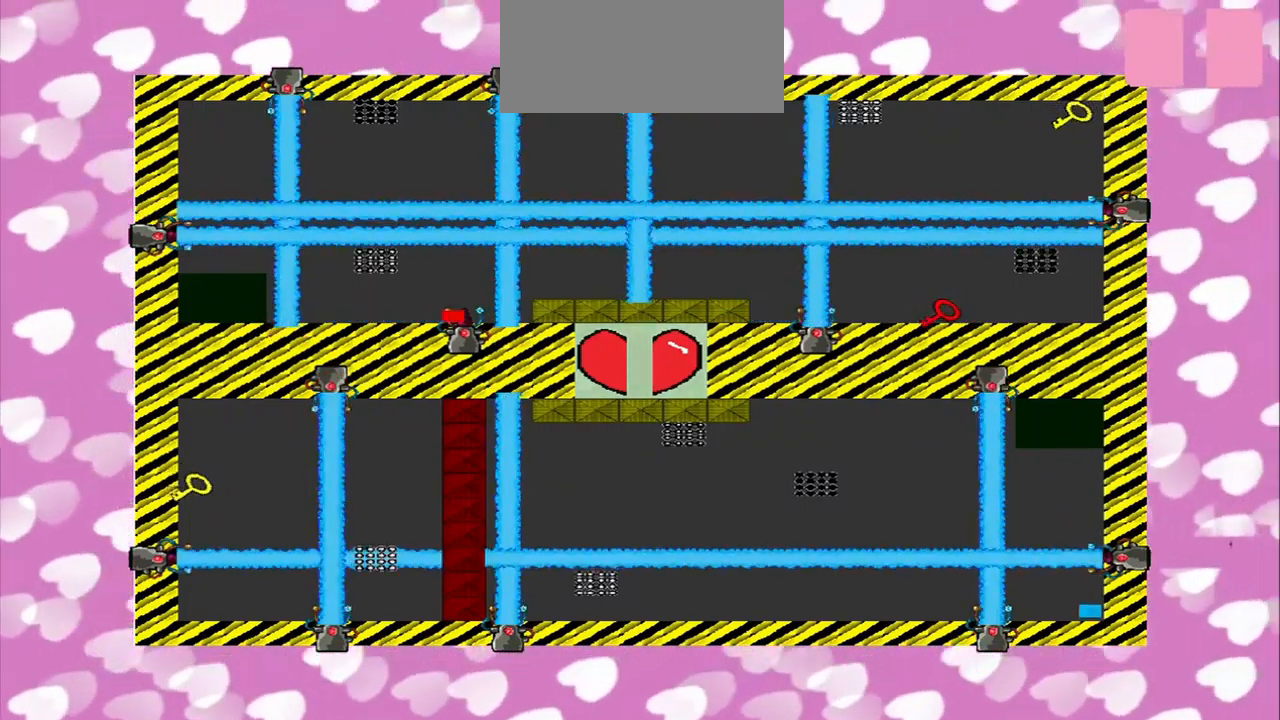
{"buttons": [], "left_stick": "center", "right_stick": "center", "events": [[167, "left_stick", "center"]]}
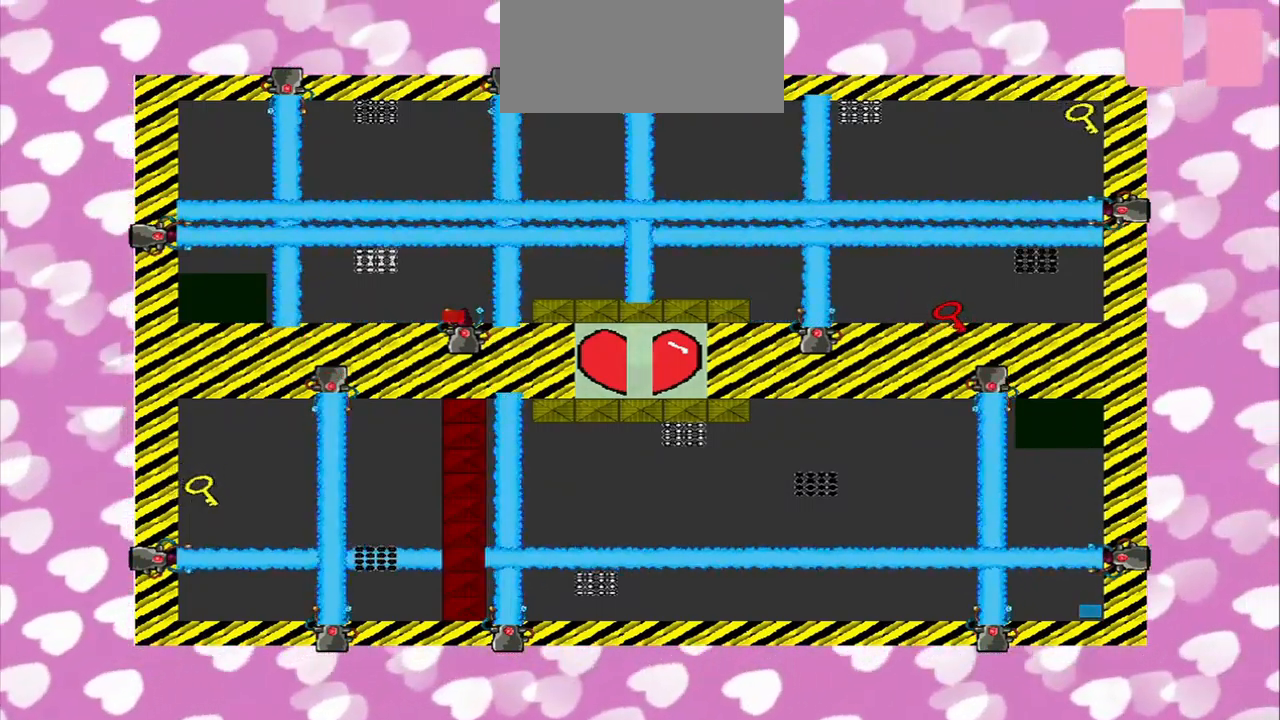
{"buttons": [], "left_stick": "right", "right_stick": "down", "events": [[292, "R1", "down"], [375, "R1", "up"], [417, "left_stick", "right"], [417, "right_stick", "down"]]}
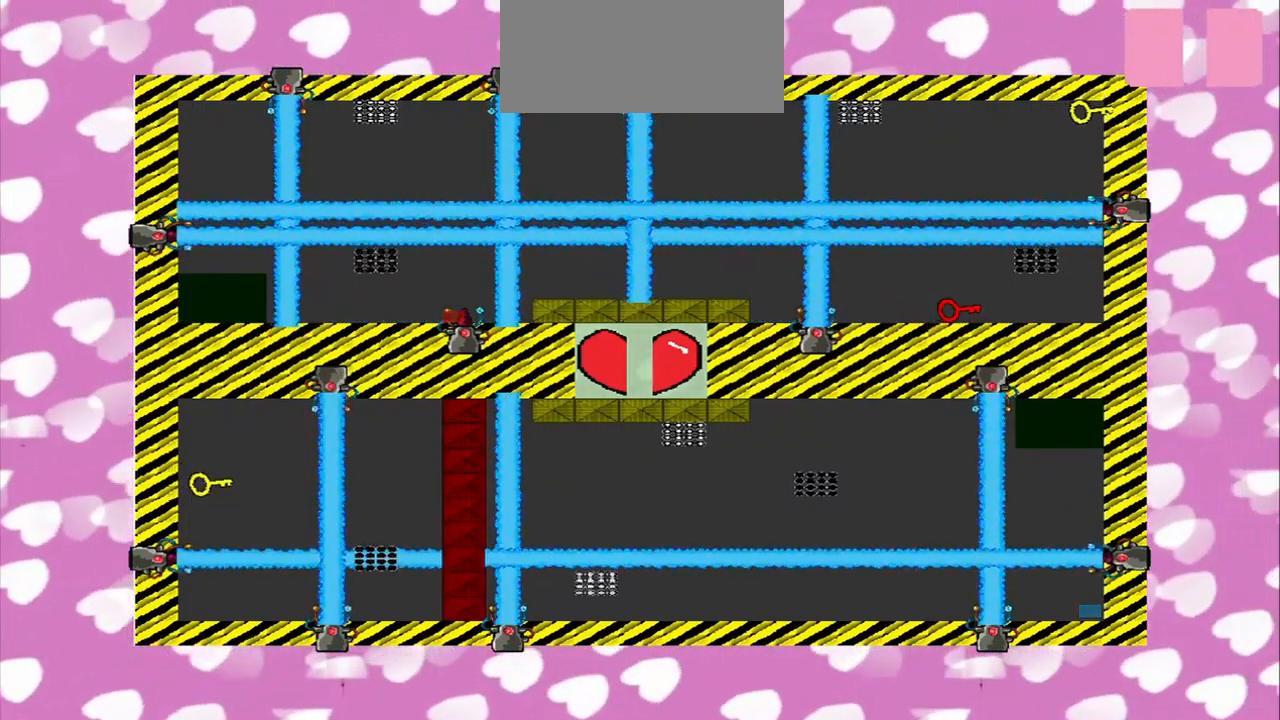
{"buttons": [], "left_stick": "right", "right_stick": "down", "events": []}
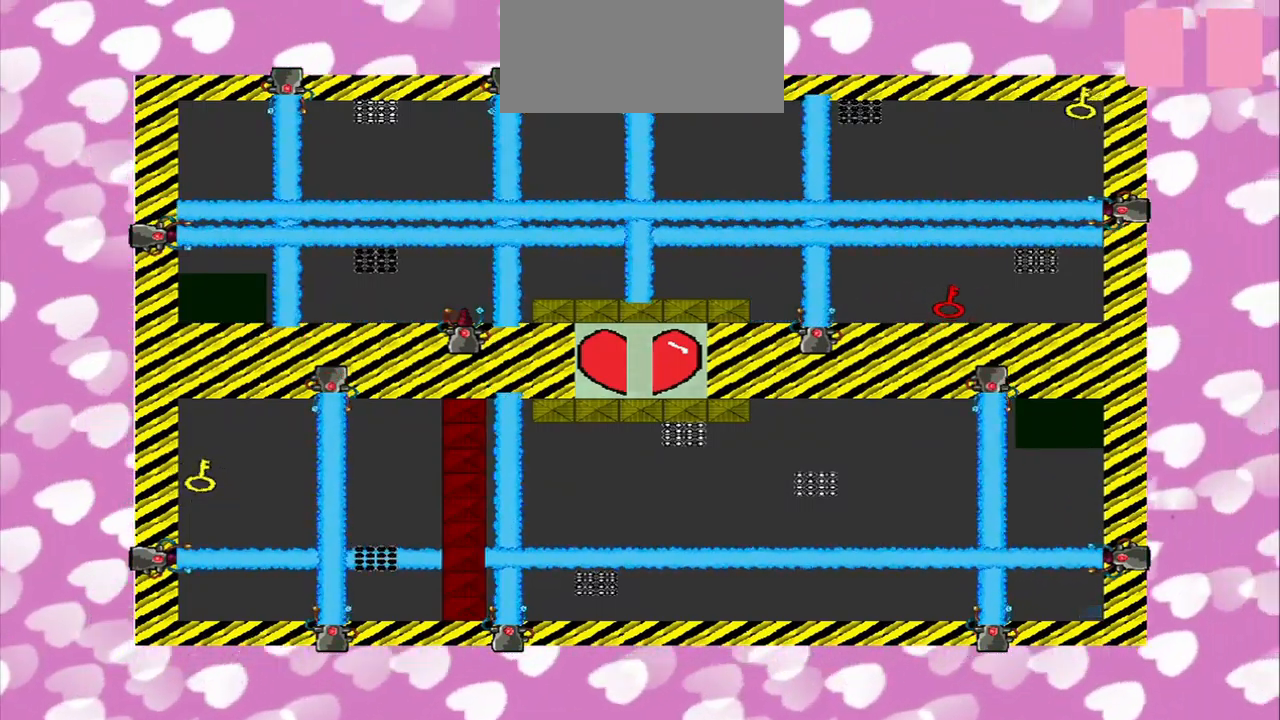
{"buttons": [], "left_stick": "right", "right_stick": "down"}
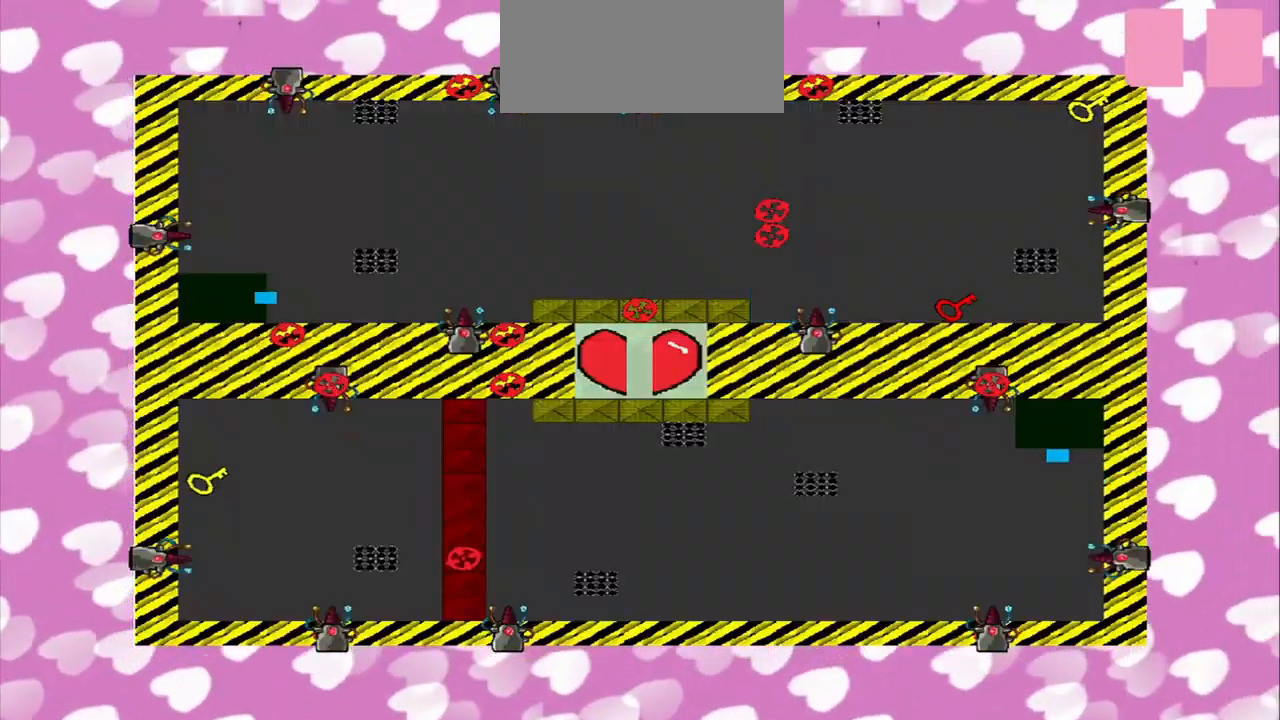
{"buttons": [], "left_stick": "right", "right_stick": "down-left", "events": [[334, "right_stick", "down-left"]]}
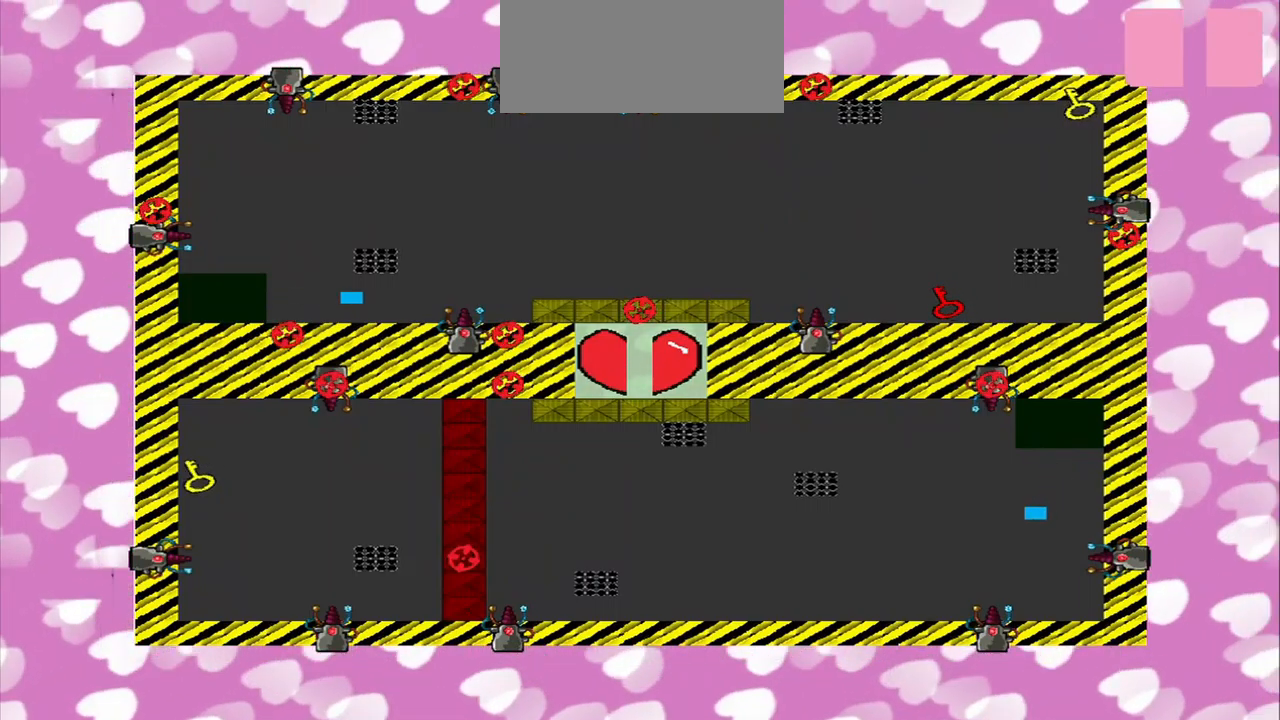
{"buttons": [], "left_stick": "right", "right_stick": "left", "events": [[84, "right_stick", "left"], [125, "CROSS", "down"], [125, "TRIANGLE", "down"], [209, "TRIANGLE", "up"], [250, "CROSS", "up"]]}
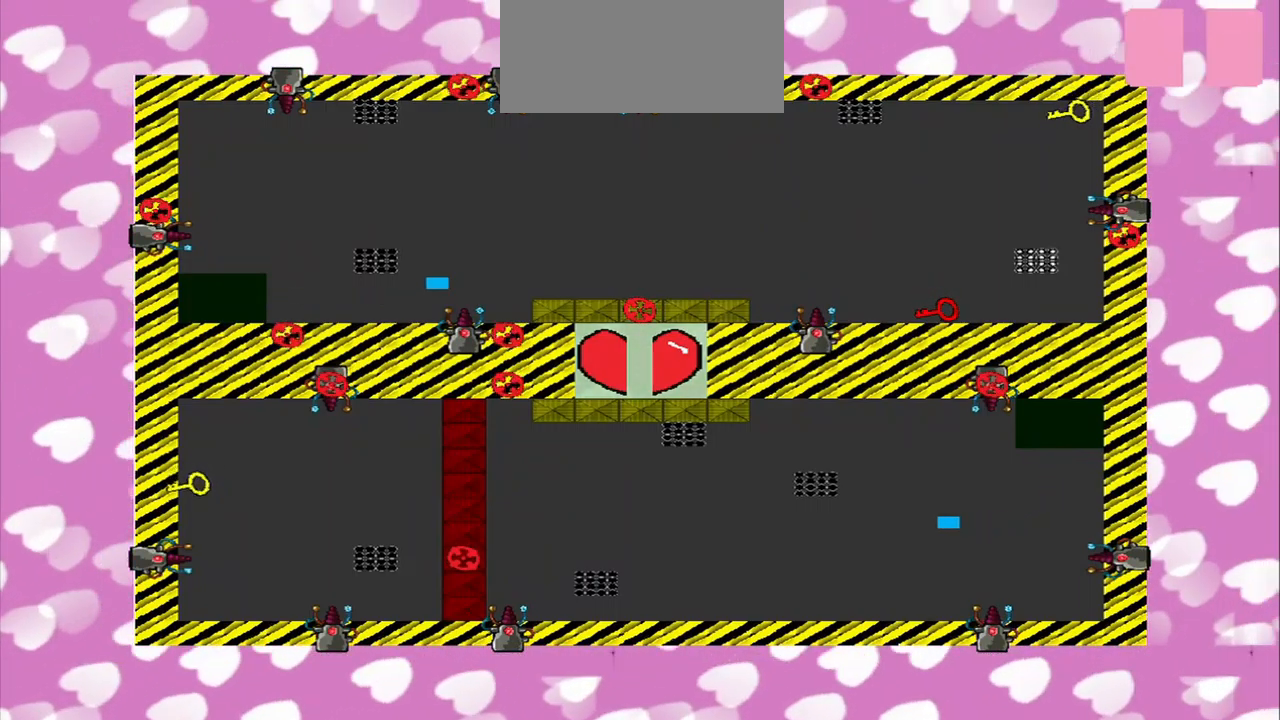
{"buttons": [], "left_stick": "right", "right_stick": "left", "events": []}
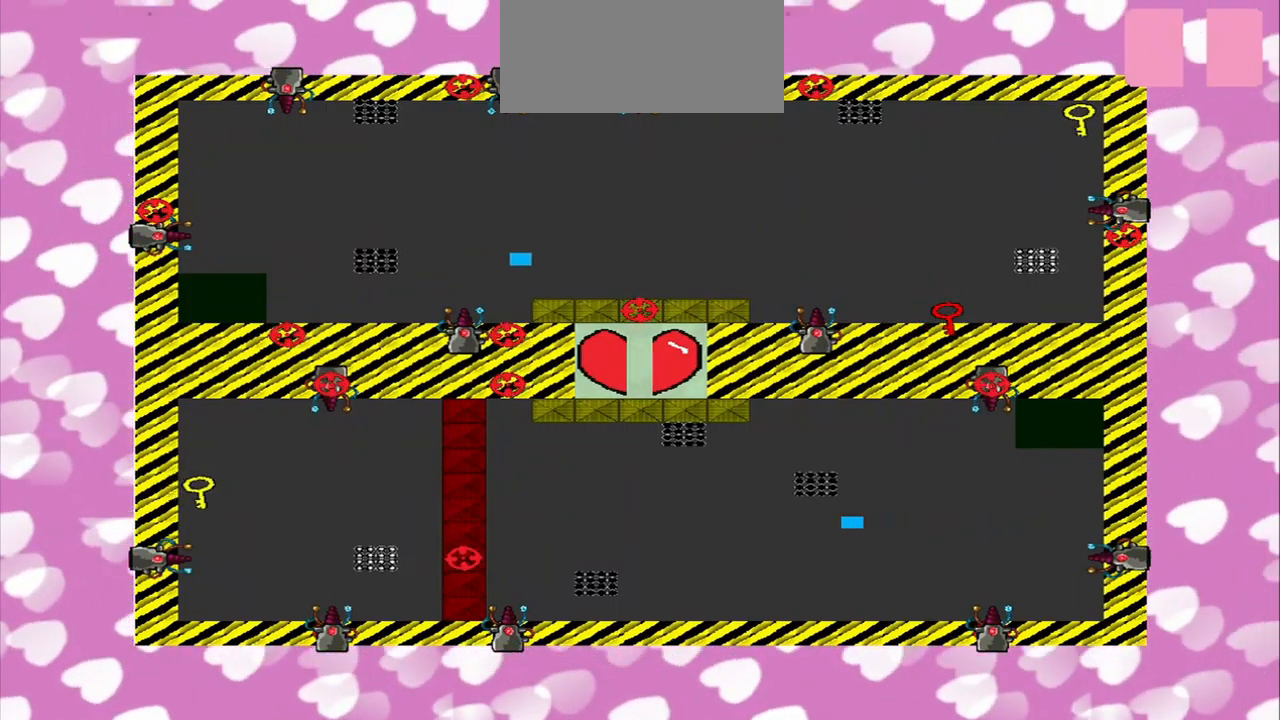
{"buttons": [], "left_stick": "right", "right_stick": "left"}
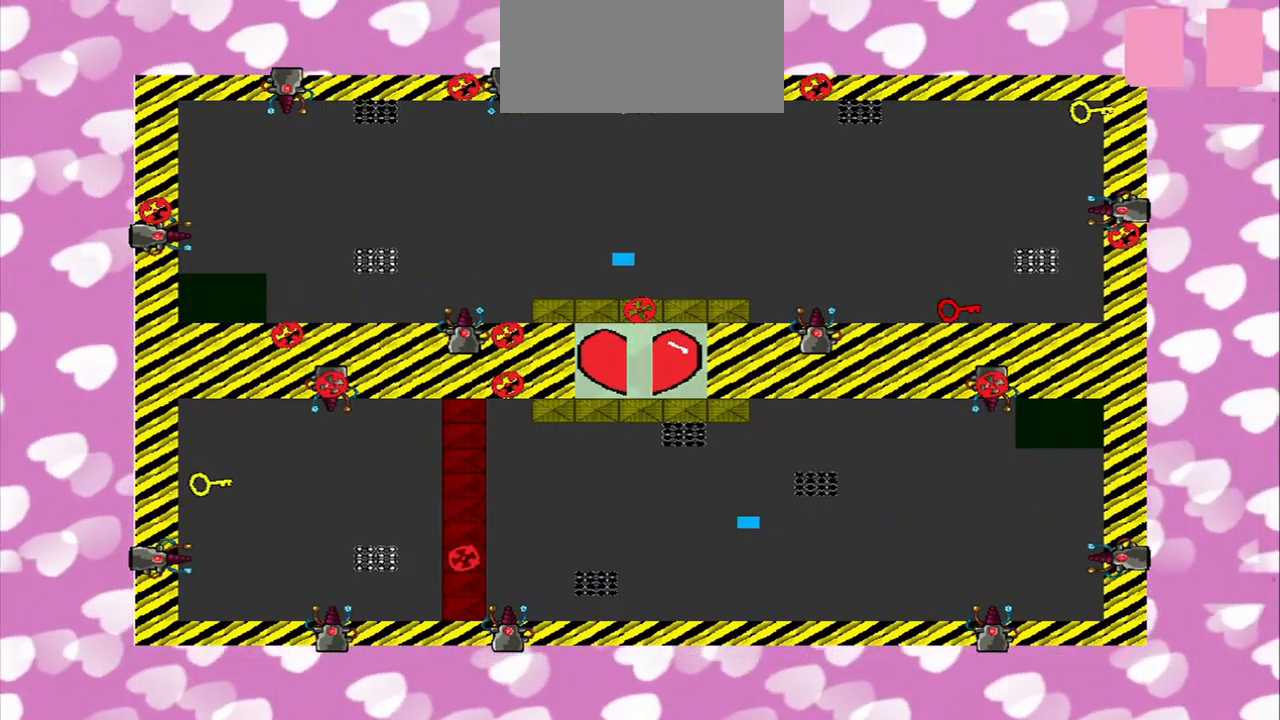
{"buttons": [], "left_stick": "right", "right_stick": "left", "events": [[334, "CROSS", "down"], [459, "CROSS", "up"]]}
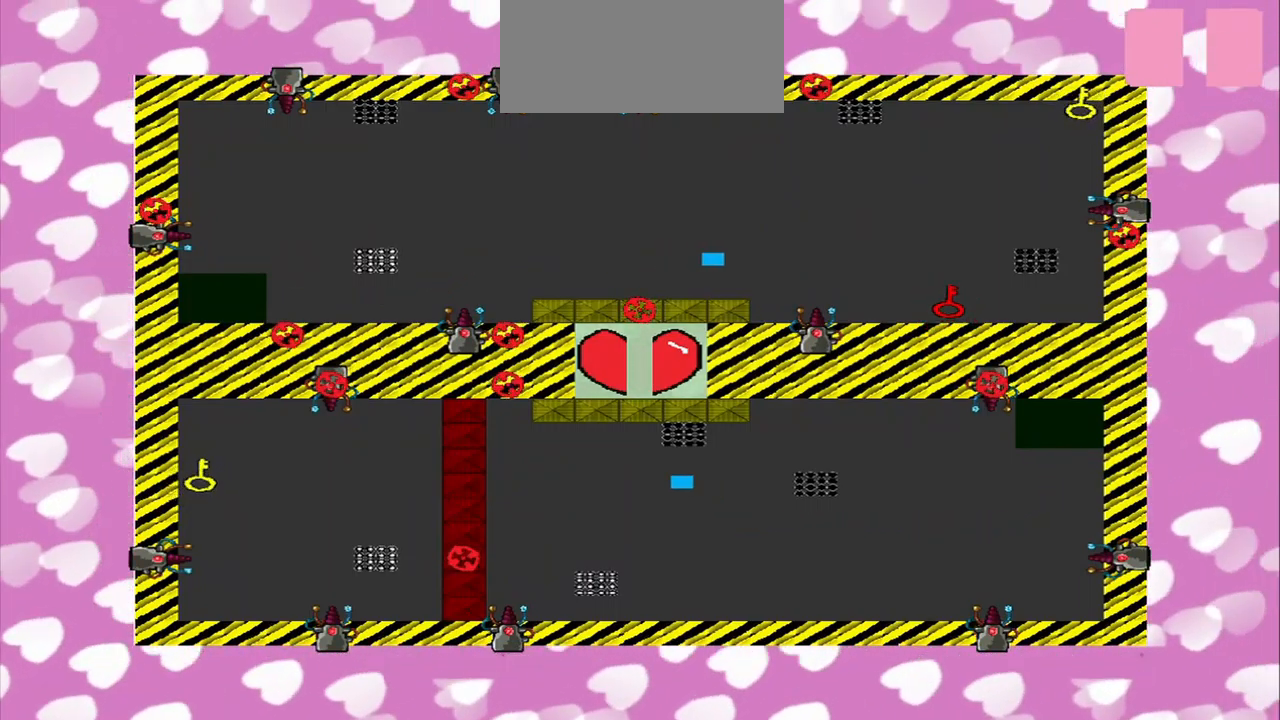
{"buttons": [], "left_stick": "center", "right_stick": "center", "events": [[209, "R1", "down"], [250, "right_stick", "center"], [292, "R1", "up"], [334, "left_stick", "center"]]}
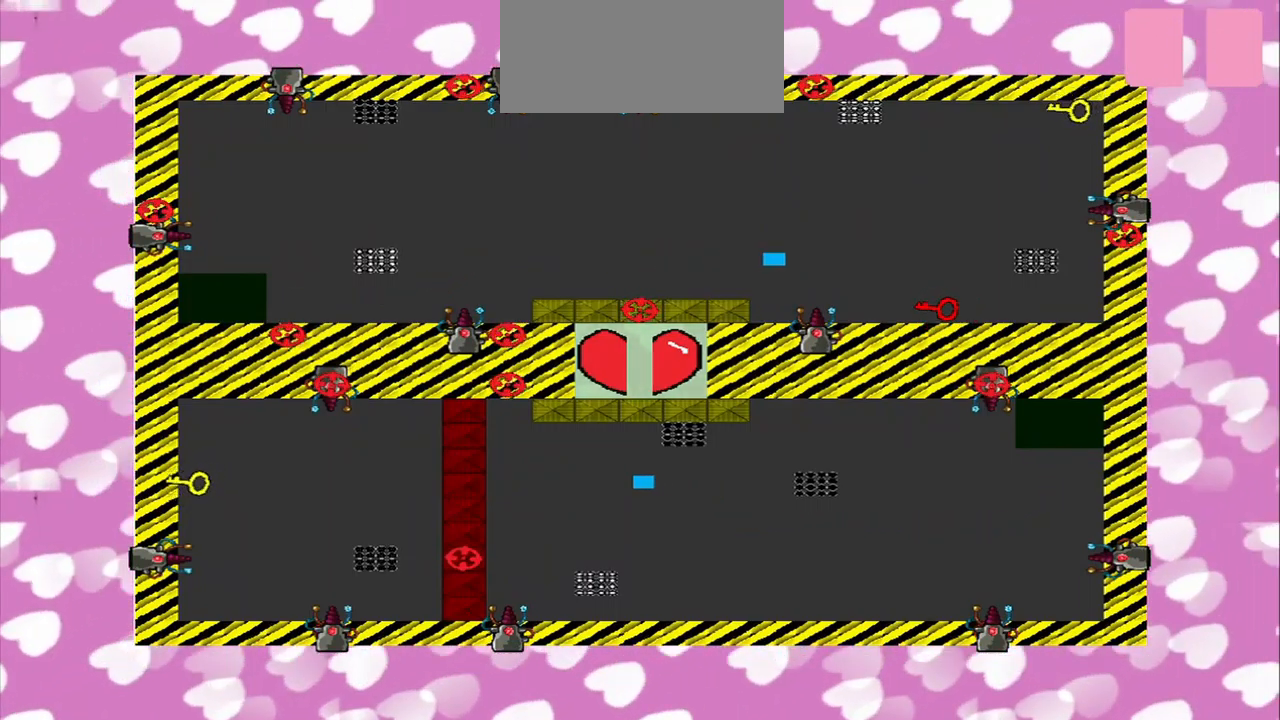
{"buttons": [], "left_stick": "center", "right_stick": "center", "events": []}
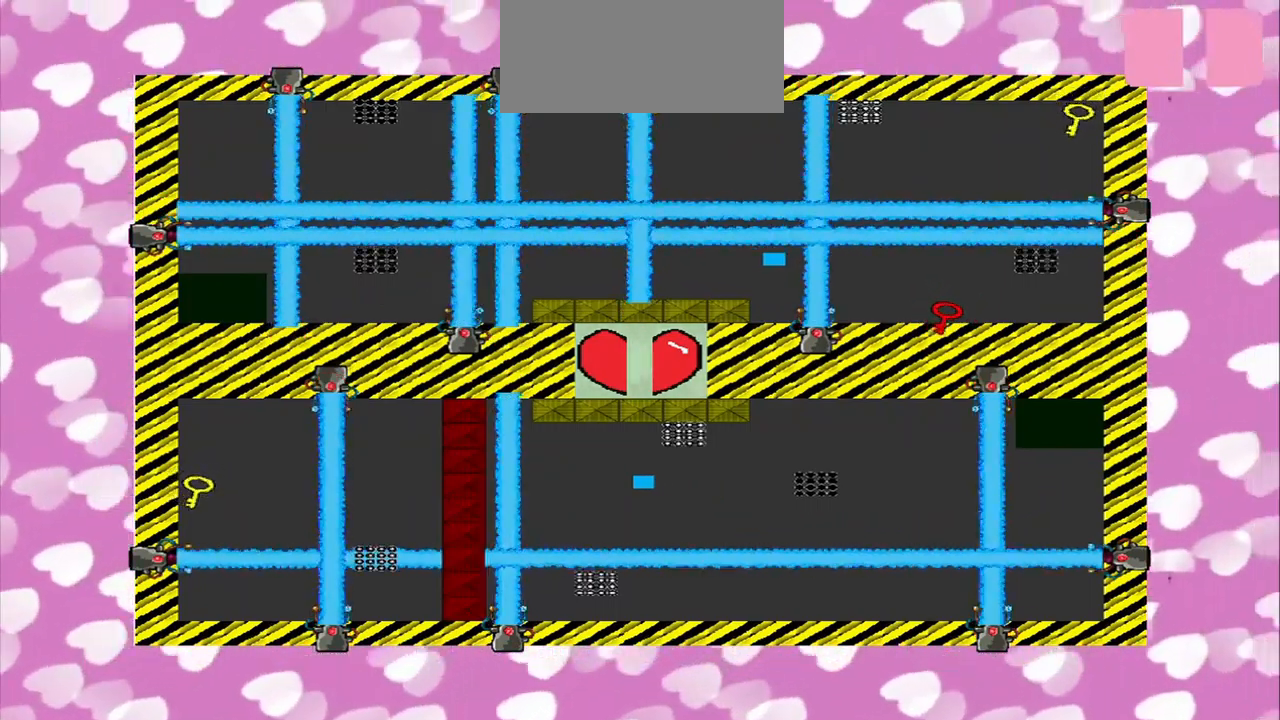
{"buttons": [], "left_stick": "center", "right_stick": "center", "events": []}
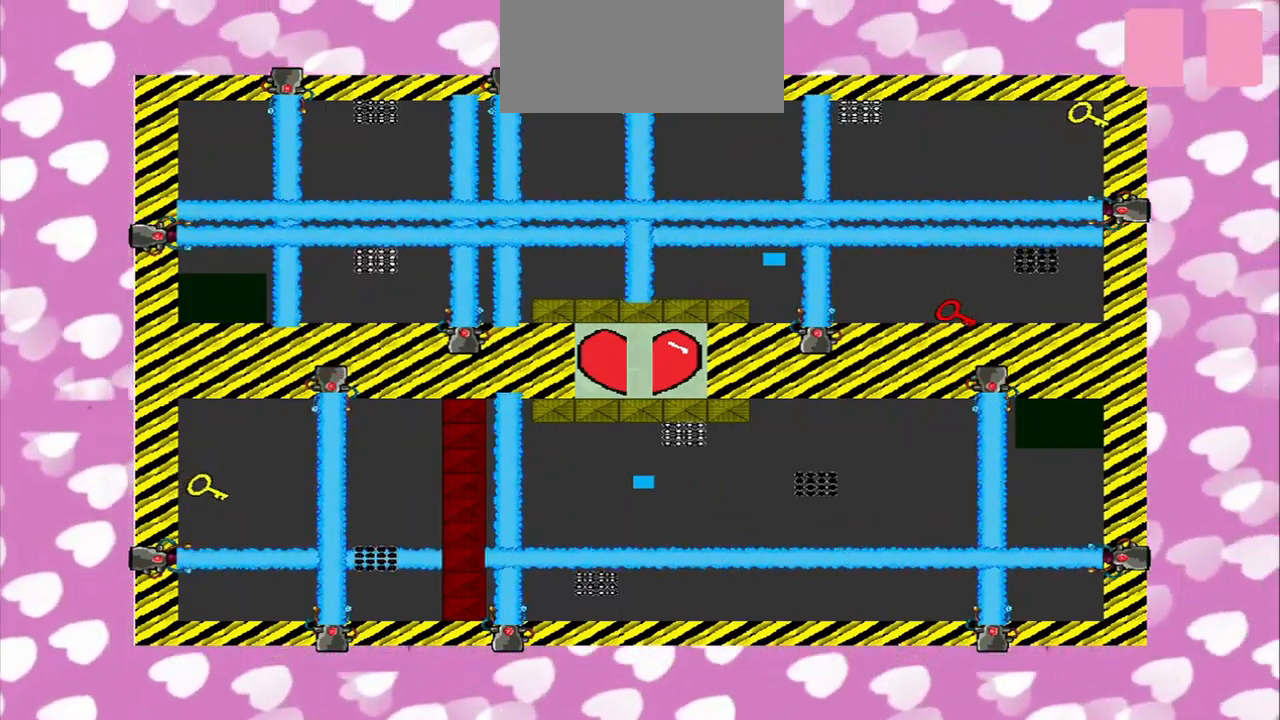
{"buttons": [], "left_stick": "center", "right_stick": "center", "events": [[84, "left_stick", "down-right"], [209, "left_stick", "left"], [375, "left_stick", "center"]]}
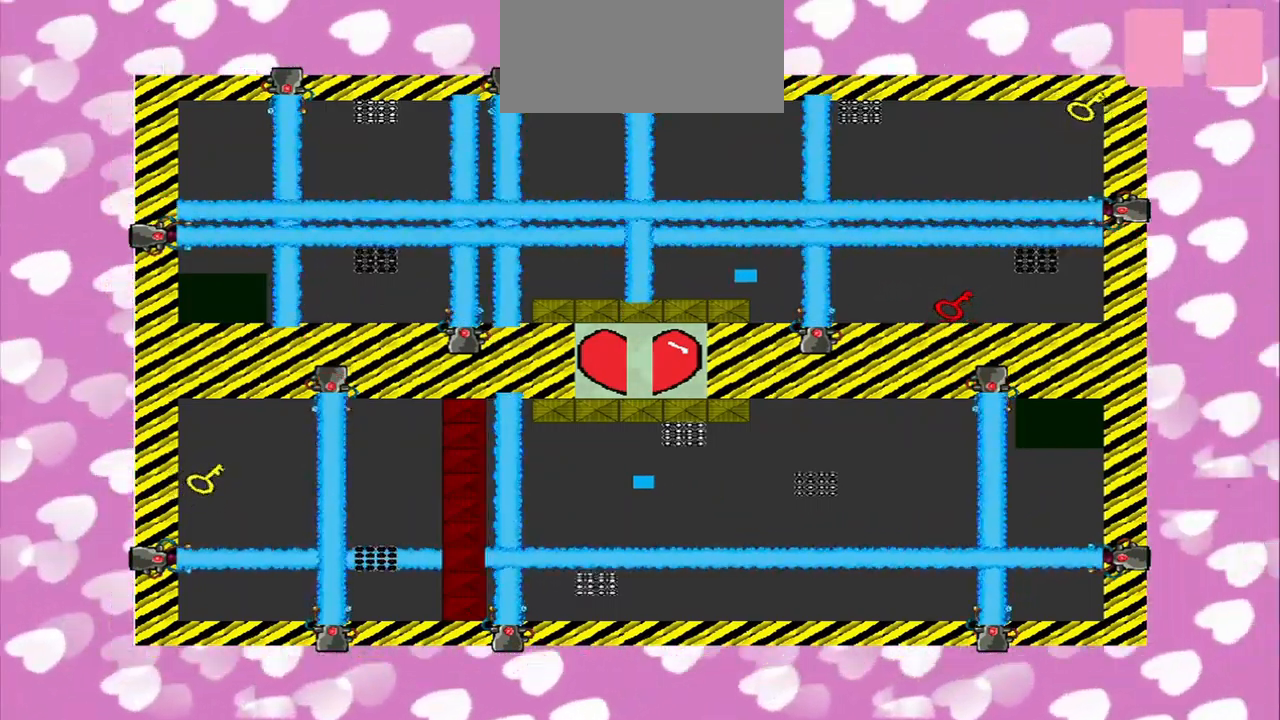
{"buttons": [], "left_stick": "center", "right_stick": "center", "events": [[334, "left_stick", "right"], [417, "left_stick", "center"]]}